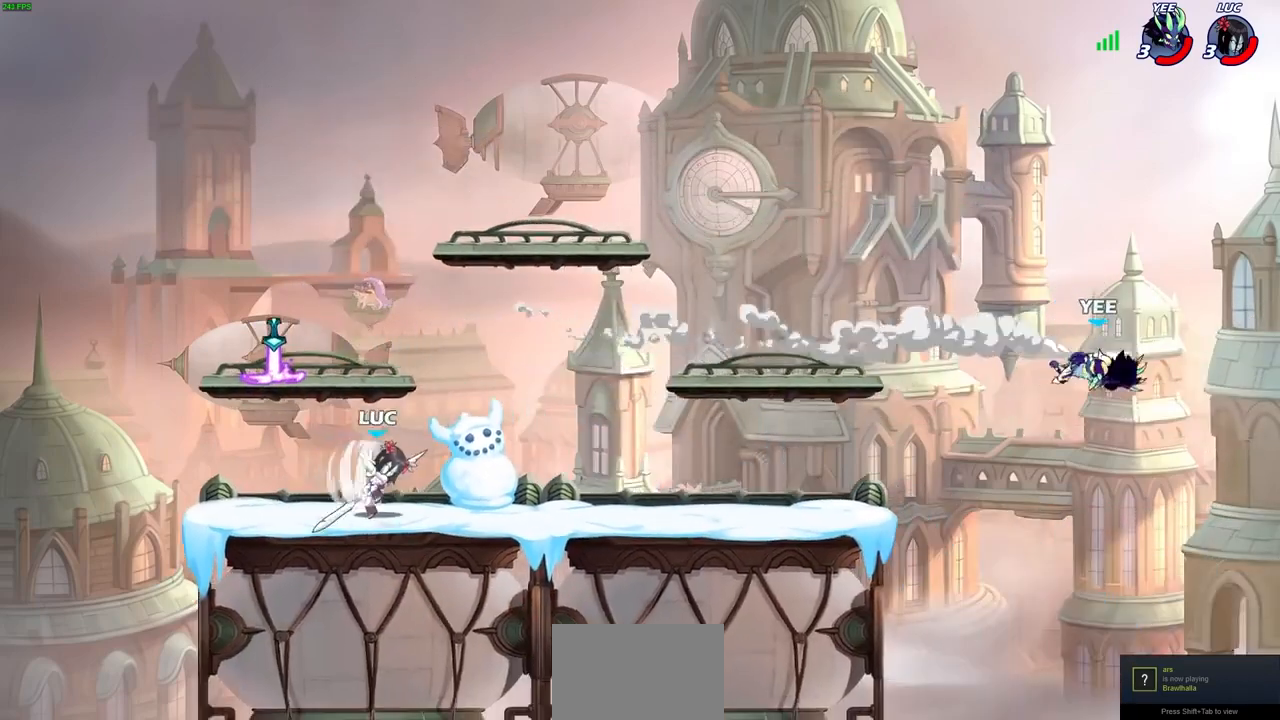
Gameplay with a controller (PlayStation layout); each line is a JSON object with the inputs held at the frame after it. "events" lists button and stick changes between this image and that frame as [ms after this image, input, new state], when the widget could be followed in between.
{"buttons": [], "left_stick": "left", "right_stick": "center", "events": [[67, "R1", "down"], [100, "left_stick", "center"], [133, "R1", "up"], [500, "left_stick", "left"]]}
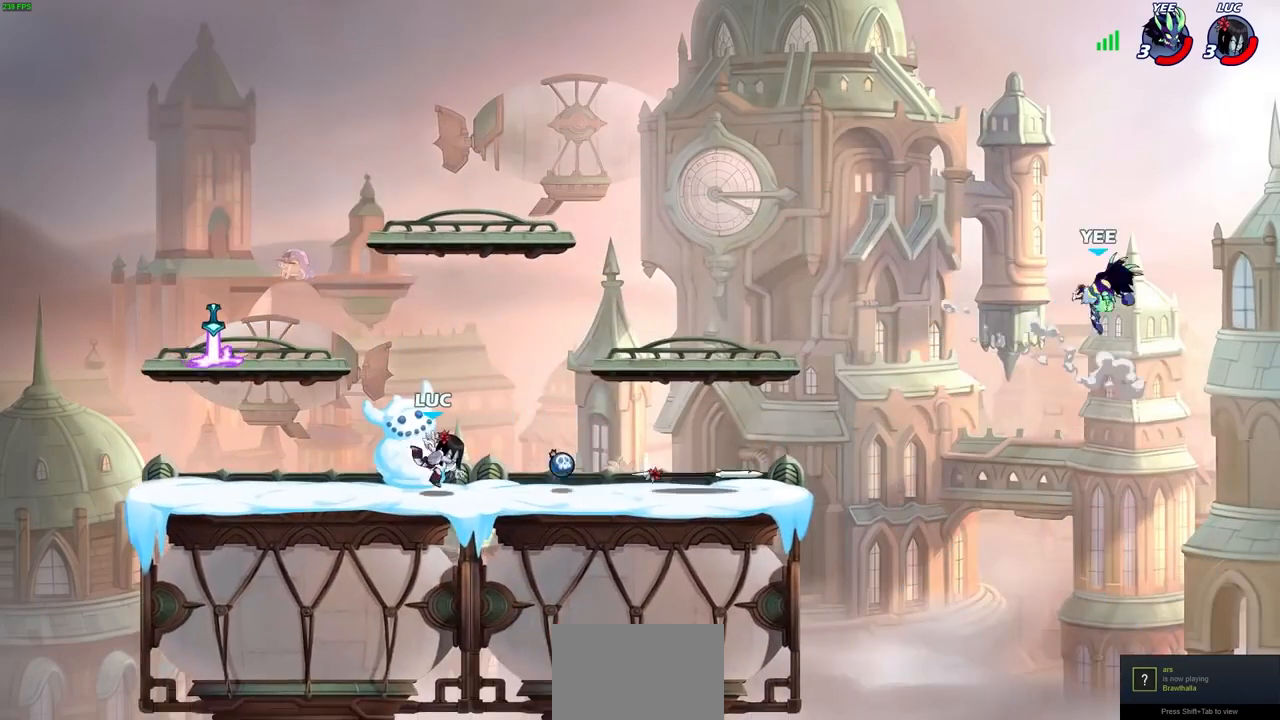
{"buttons": [], "left_stick": "center", "right_stick": "center", "events": [[100, "left_stick", "center"], [167, "left_stick", "right"], [500, "left_stick", "center"]]}
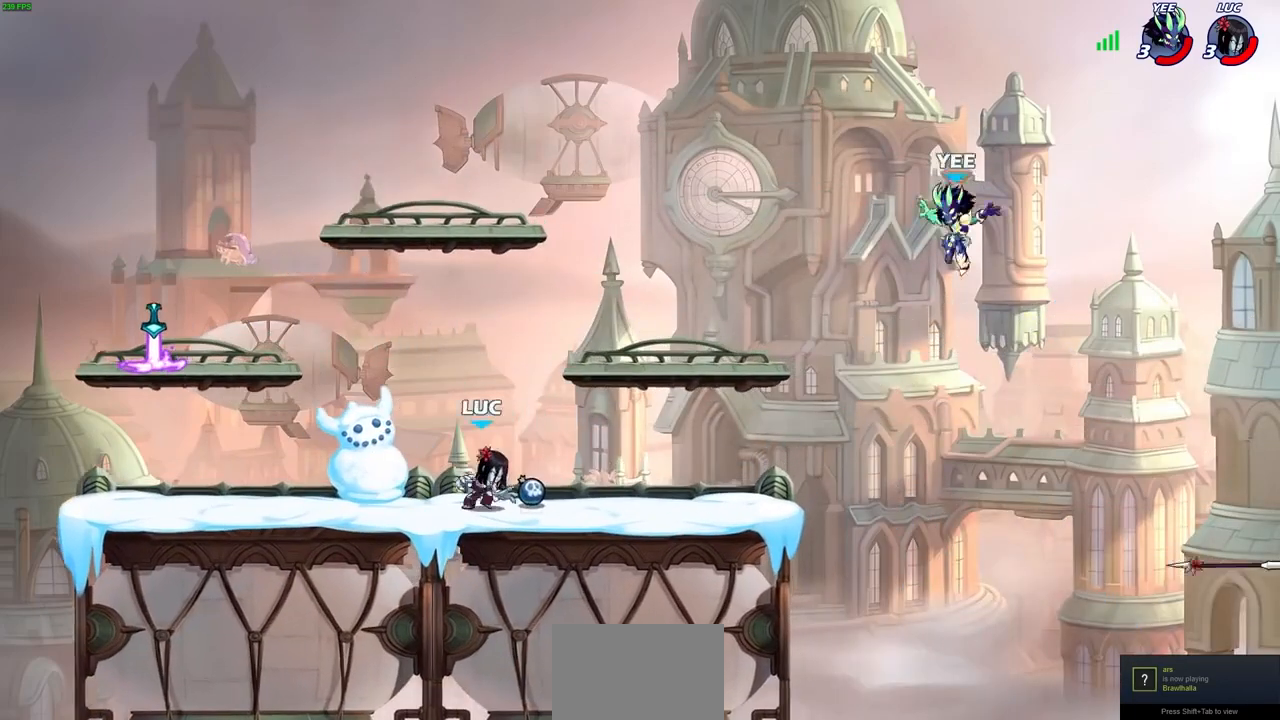
{"buttons": ["CIRCLE"], "left_stick": "down-right", "right_stick": "center", "events": [[33, "R1", "down"], [67, "CROSS", "down"], [67, "left_stick", "left"], [133, "R1", "up"], [167, "CROSS", "up"], [467, "CIRCLE", "down"], [467, "left_stick", "down-right"]]}
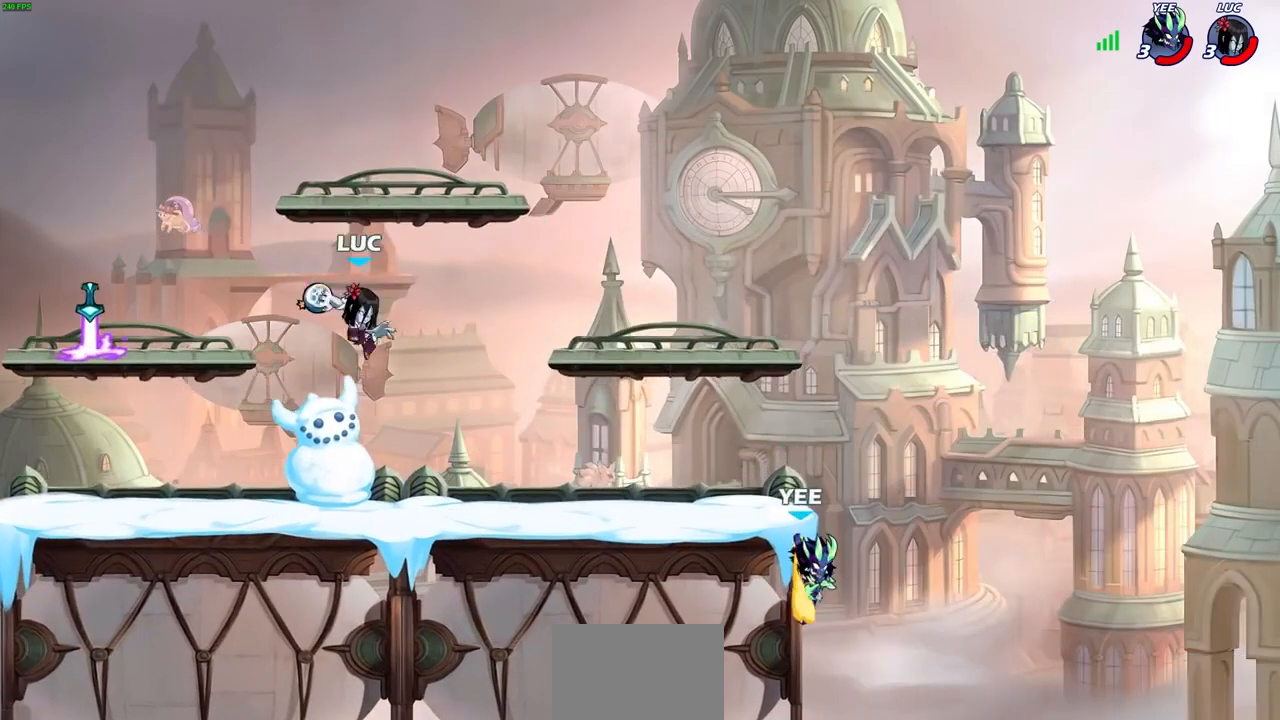
{"buttons": [], "left_stick": "left", "right_stick": "center", "events": [[33, "CIRCLE", "up"], [33, "left_stick", "center"], [400, "left_stick", "left"]]}
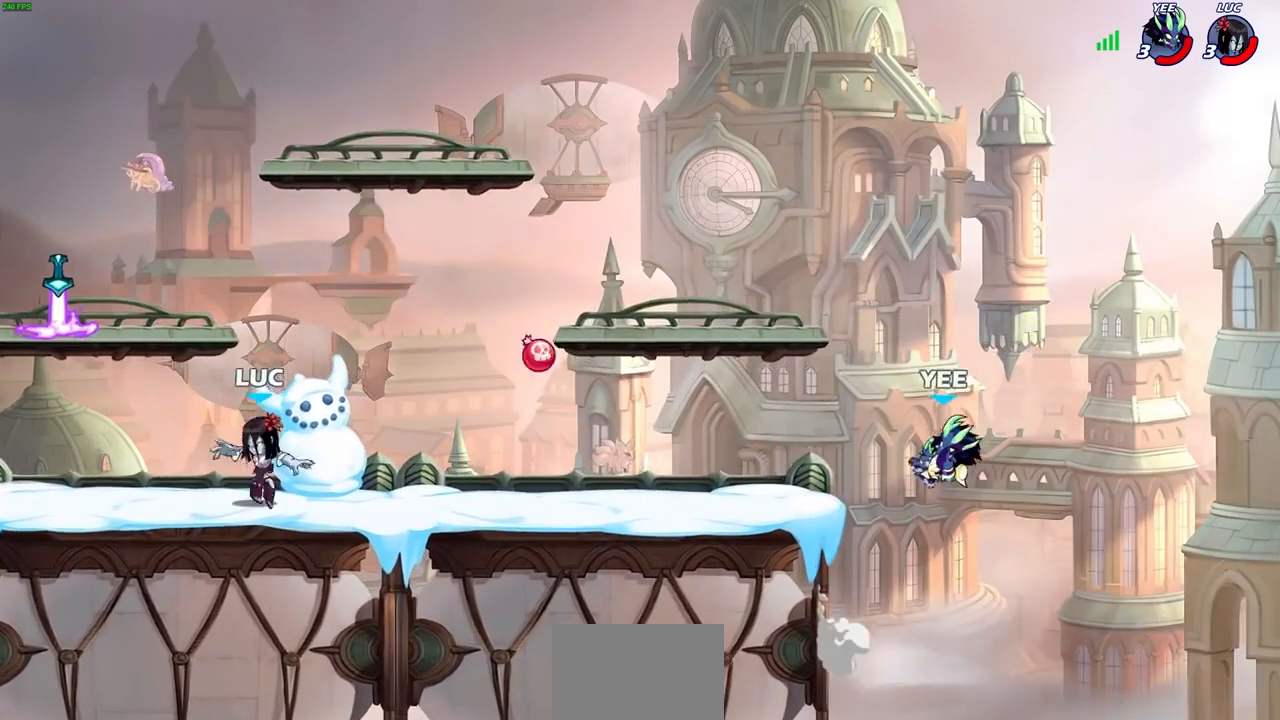
{"buttons": ["R1"], "left_stick": "up-left", "right_stick": "center", "events": [[167, "CROSS", "down"], [167, "left_stick", "up-left"], [267, "CROSS", "up"], [267, "left_stick", "up-right"], [333, "CROSS", "down"], [467, "R1", "down"], [500, "CROSS", "up"], [500, "left_stick", "up-left"]]}
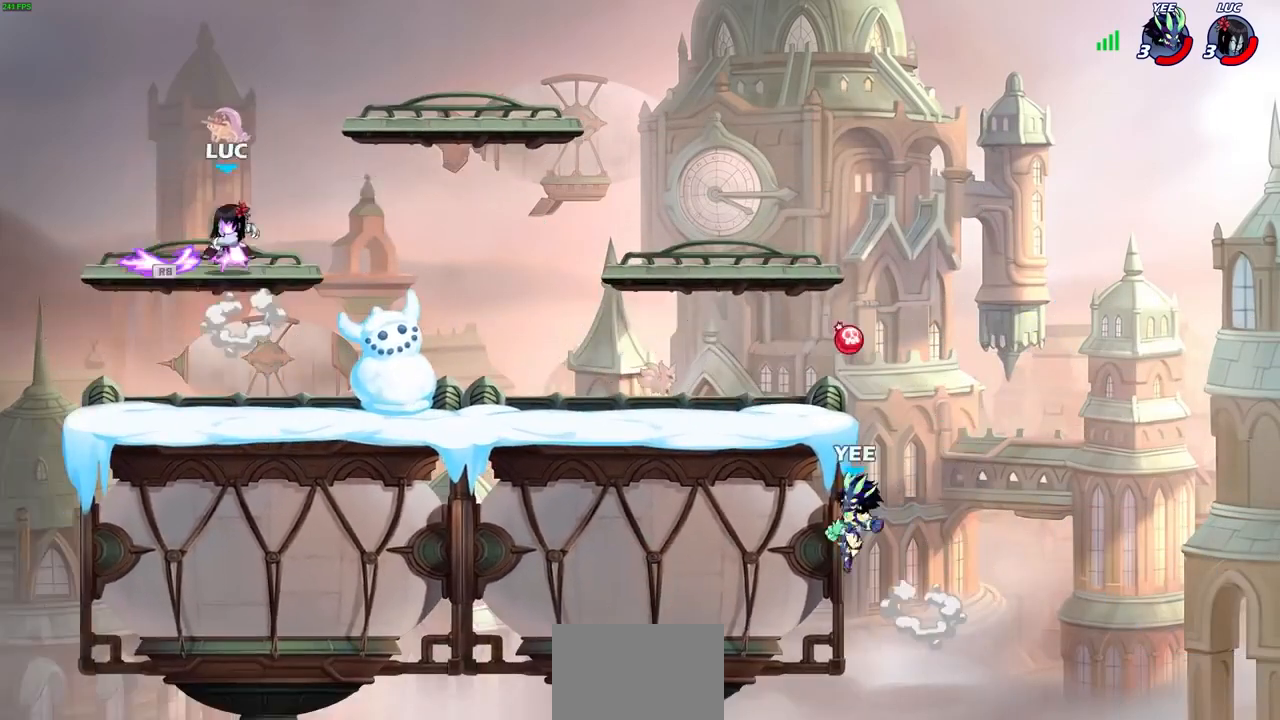
{"buttons": [], "left_stick": "right", "right_stick": "center", "events": [[100, "R1", "up"], [100, "left_stick", "down-left"], [267, "left_stick", "right"]]}
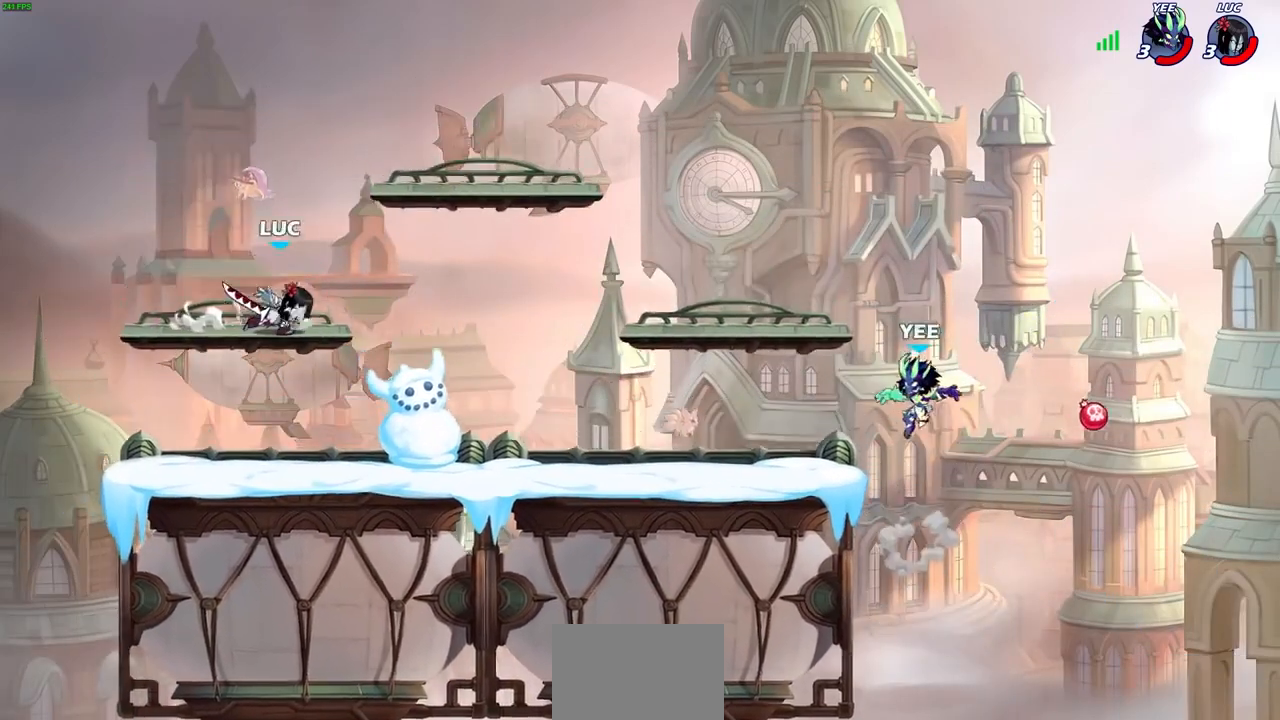
{"buttons": ["CIRCLE"], "left_stick": "right", "right_stick": "center", "events": [[100, "CIRCLE", "down"], [100, "R2", "down"], [233, "R2", "up"]]}
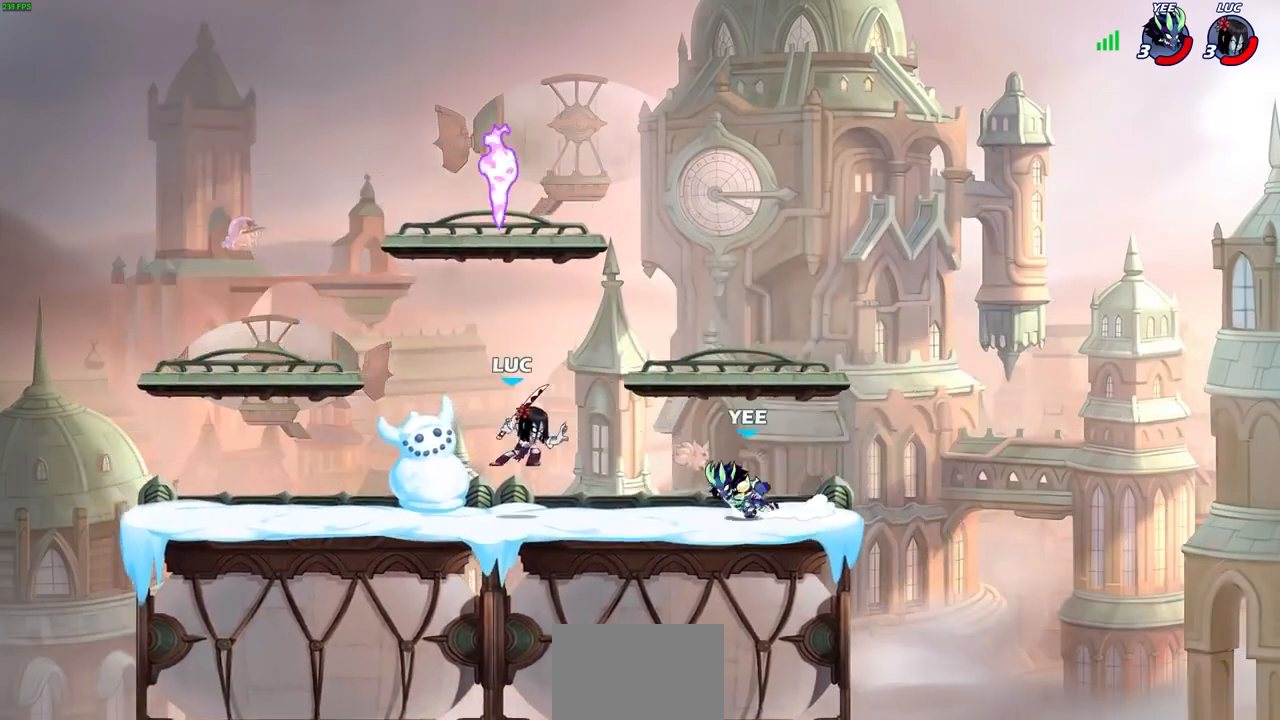
{"buttons": [], "left_stick": "center", "right_stick": "center", "events": [[67, "CIRCLE", "up"], [167, "left_stick", "center"]]}
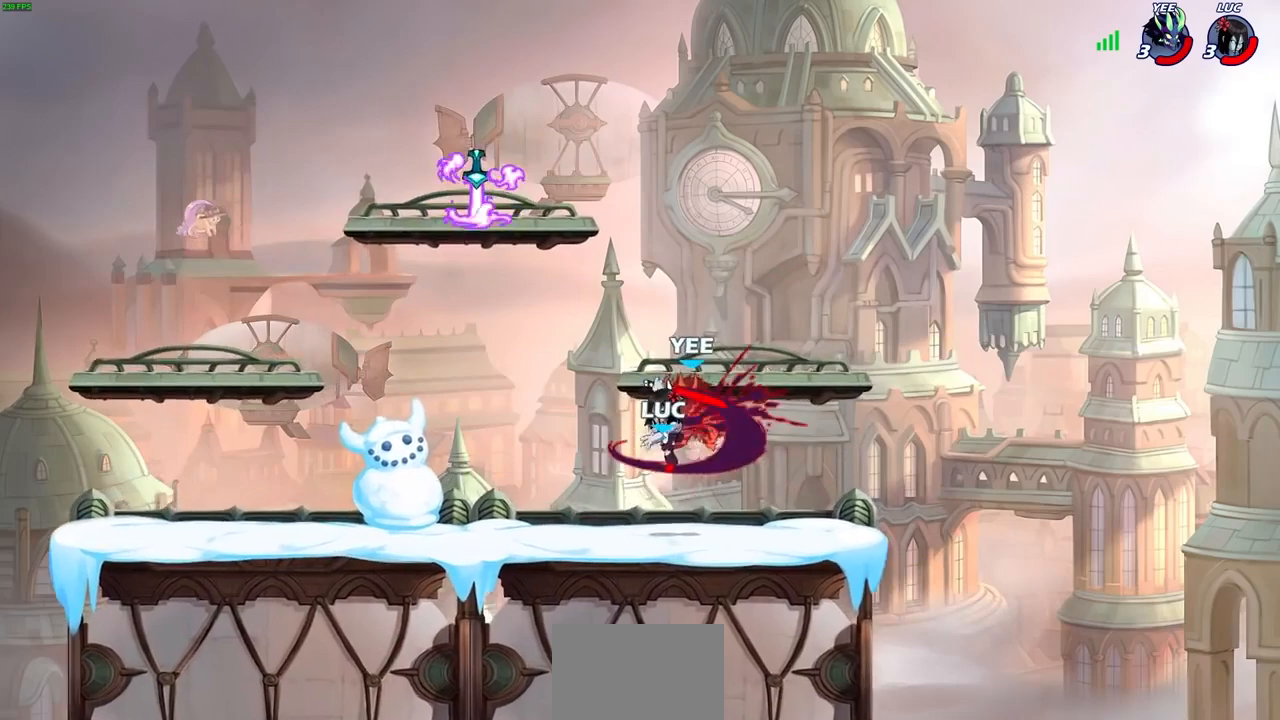
{"buttons": [], "left_stick": "center", "right_stick": "center", "events": []}
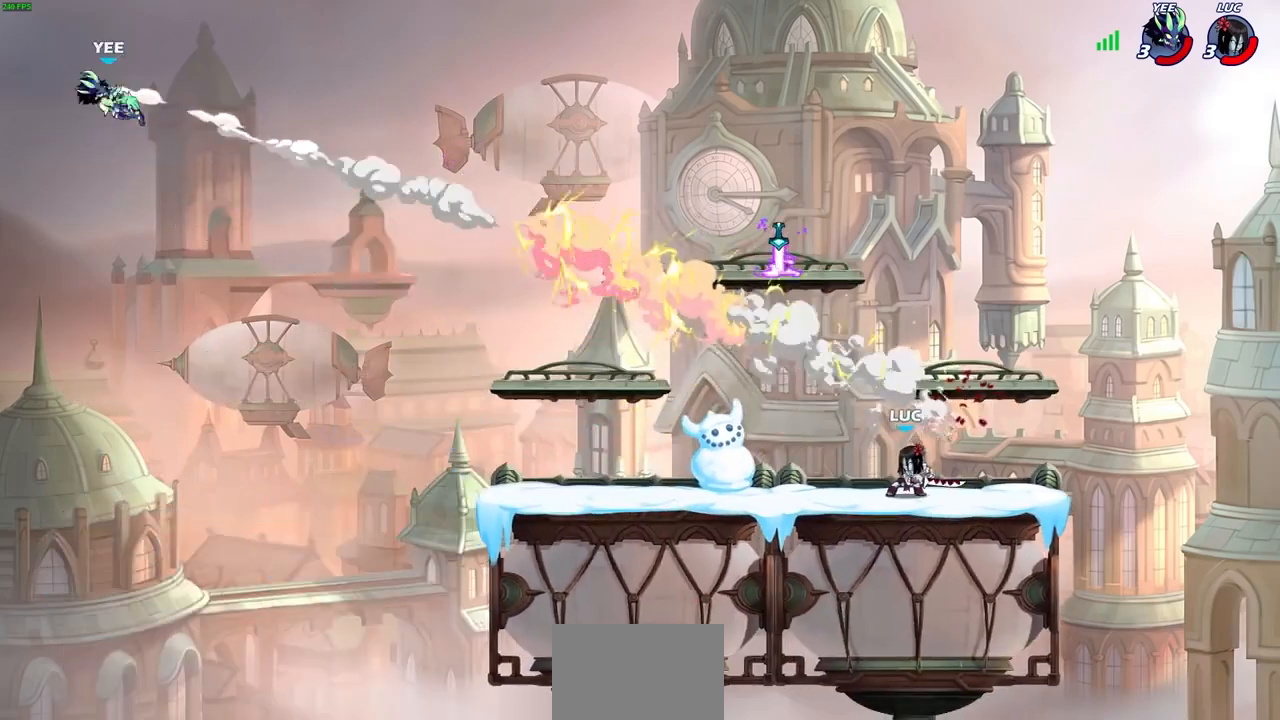
{"buttons": [], "left_stick": "center", "right_stick": "center", "events": [[67, "CROSS", "down"], [200, "CROSS", "up"], [300, "CROSS", "down"], [467, "CROSS", "up"]]}
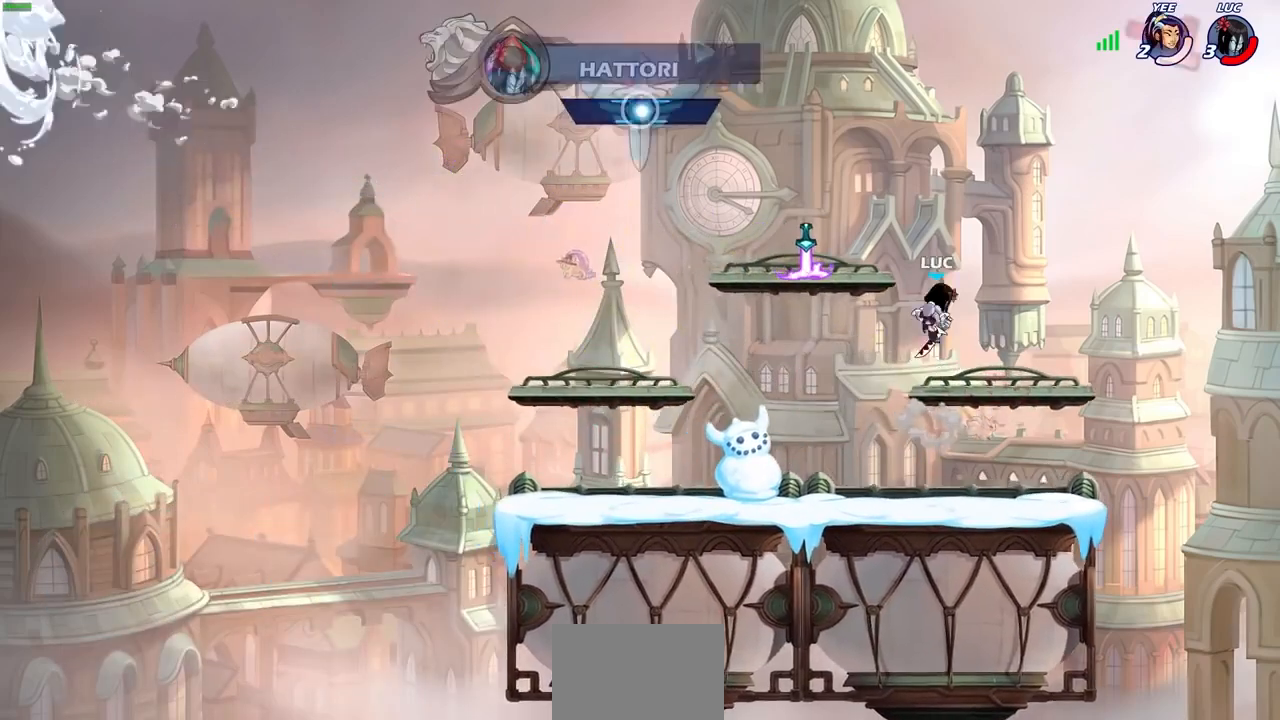
{"buttons": ["CROSS"], "left_stick": "up-left", "right_stick": "center", "events": [[67, "left_stick", "down"], [300, "left_stick", "left"], [367, "left_stick", "up-left"], [500, "CROSS", "down"]]}
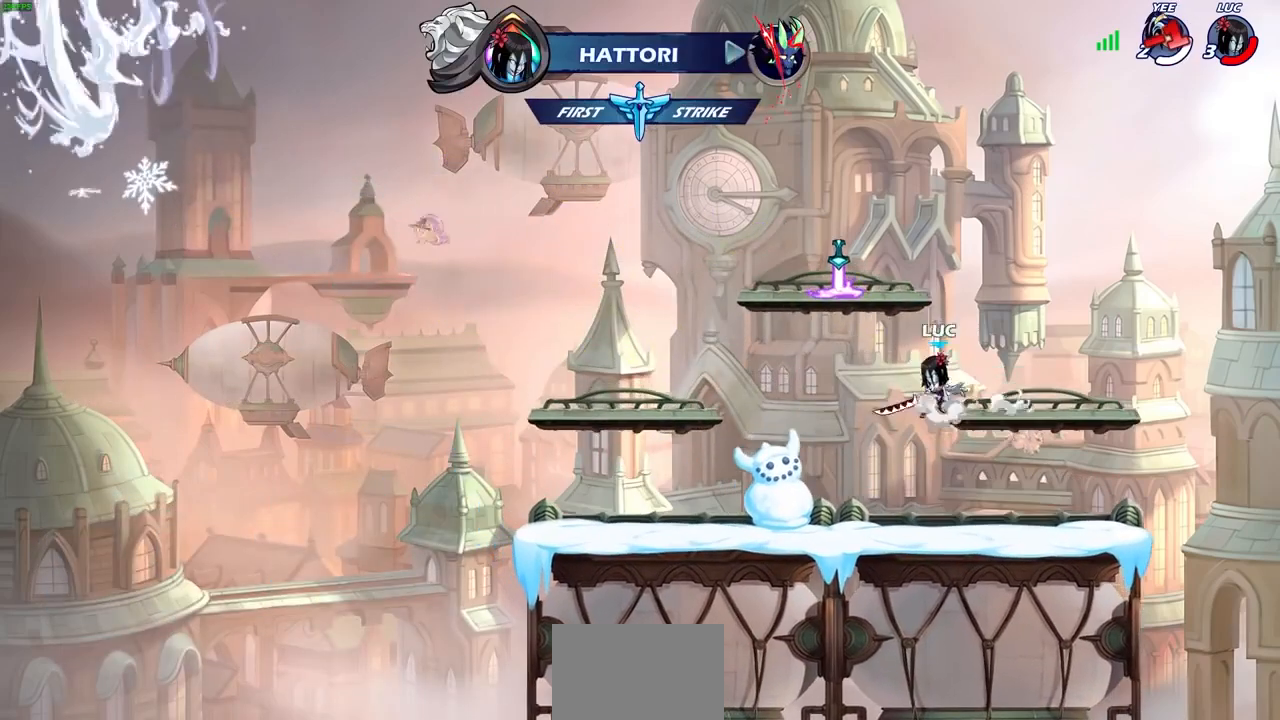
{"buttons": ["CROSS"], "left_stick": "center", "right_stick": "center", "events": [[133, "left_stick", "up-right"], [167, "CROSS", "up"], [300, "CROSS", "down"], [333, "left_stick", "center"], [400, "CROSS", "up"], [500, "CROSS", "down"]]}
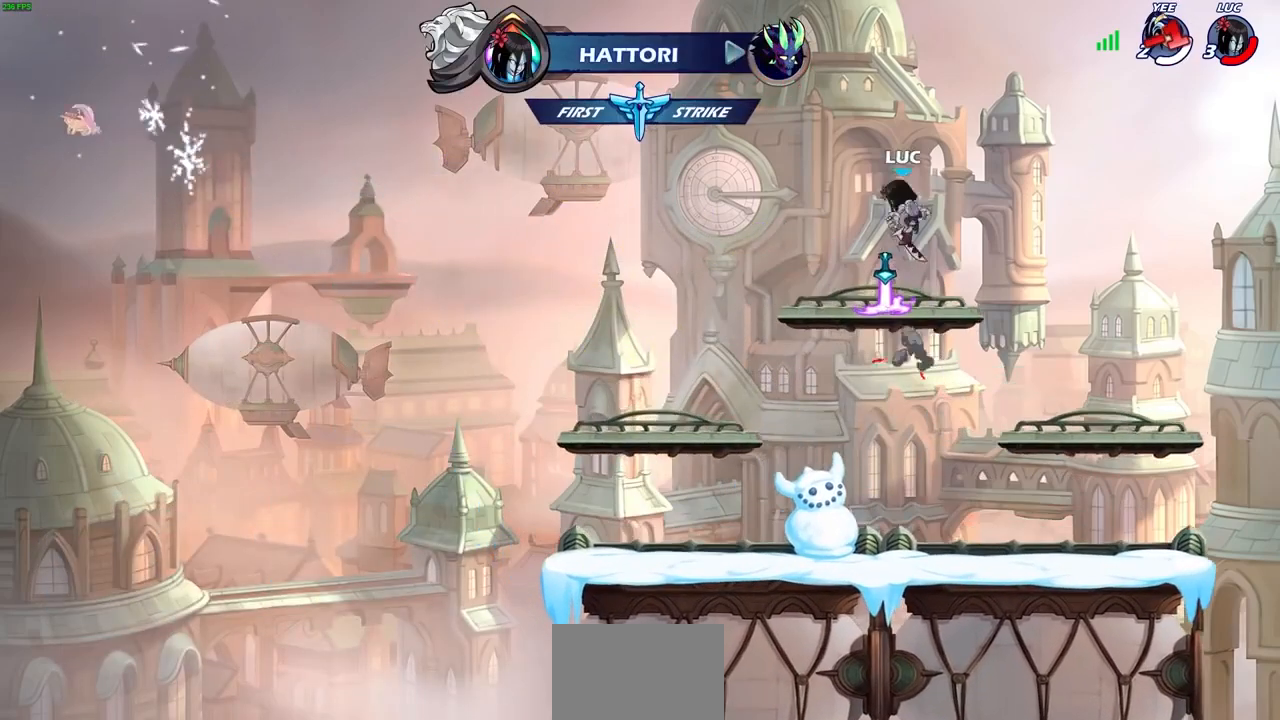
{"buttons": [], "left_stick": "center", "right_stick": "center", "events": [[33, "left_stick", "up"], [67, "CROSS", "up"], [133, "R1", "down"], [233, "R1", "up"], [300, "left_stick", "center"]]}
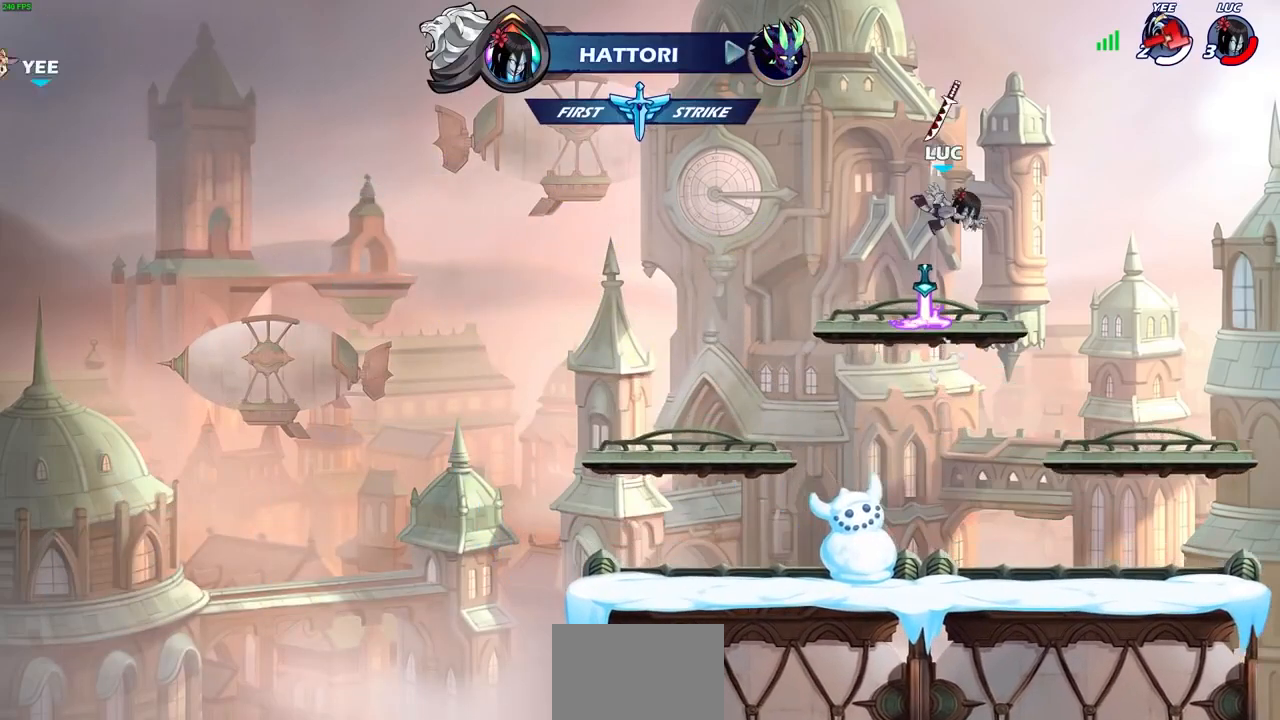
{"buttons": [], "left_stick": "up", "right_stick": "center", "events": [[233, "R1", "down"], [300, "CROSS", "down"], [333, "R1", "up"], [367, "CROSS", "up"], [500, "left_stick", "up"]]}
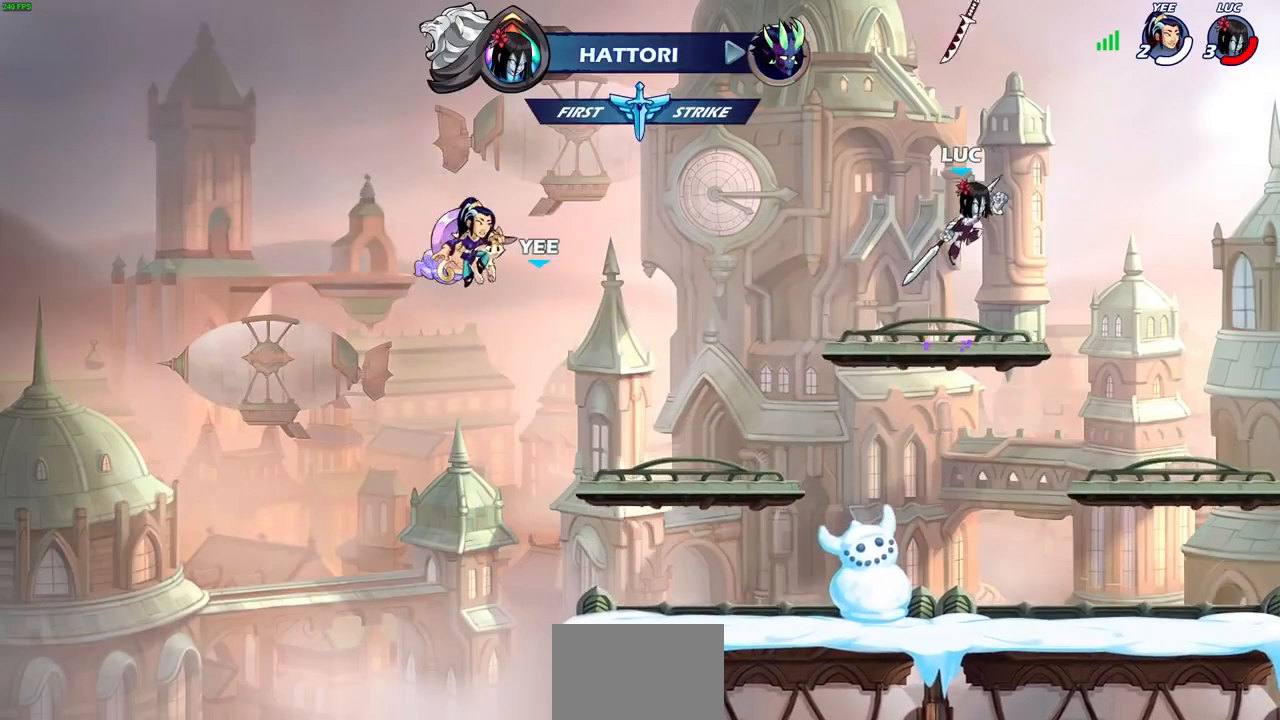
{"buttons": [], "left_stick": "center", "right_stick": "center", "events": [[100, "R1", "down"], [167, "R1", "up"], [300, "left_stick", "center"]]}
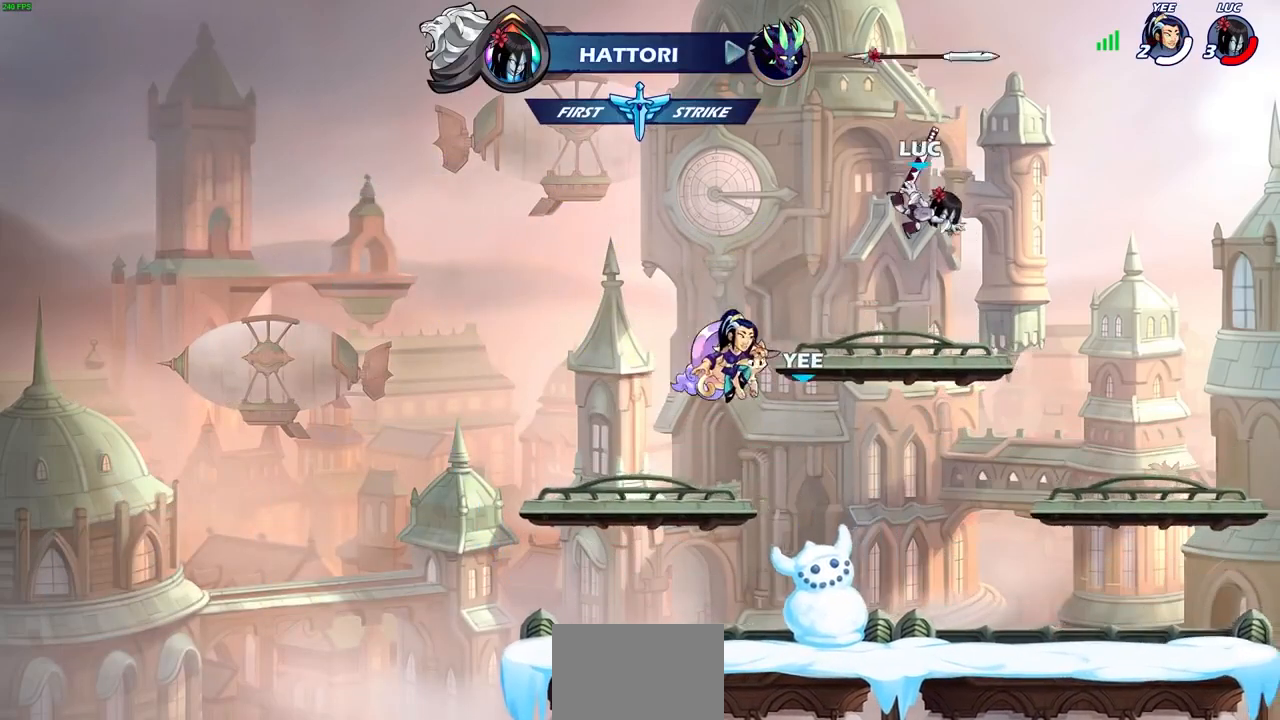
{"buttons": ["R1"], "left_stick": "up", "right_stick": "center", "events": [[100, "R1", "down"], [200, "R1", "up"], [333, "left_stick", "left"], [367, "CROSS", "down"], [433, "CROSS", "up"], [433, "left_stick", "up"], [467, "R1", "down"]]}
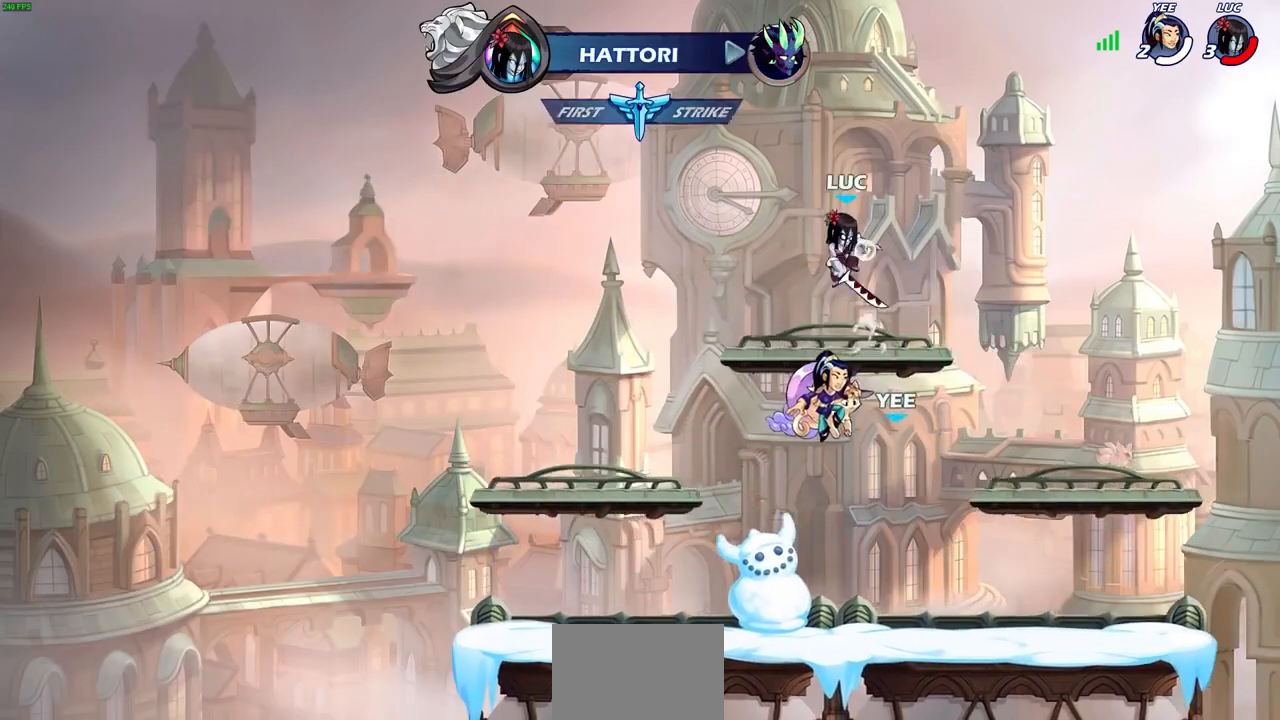
{"buttons": [], "left_stick": "center", "right_stick": "center", "events": [[67, "R1", "up"], [200, "left_stick", "center"]]}
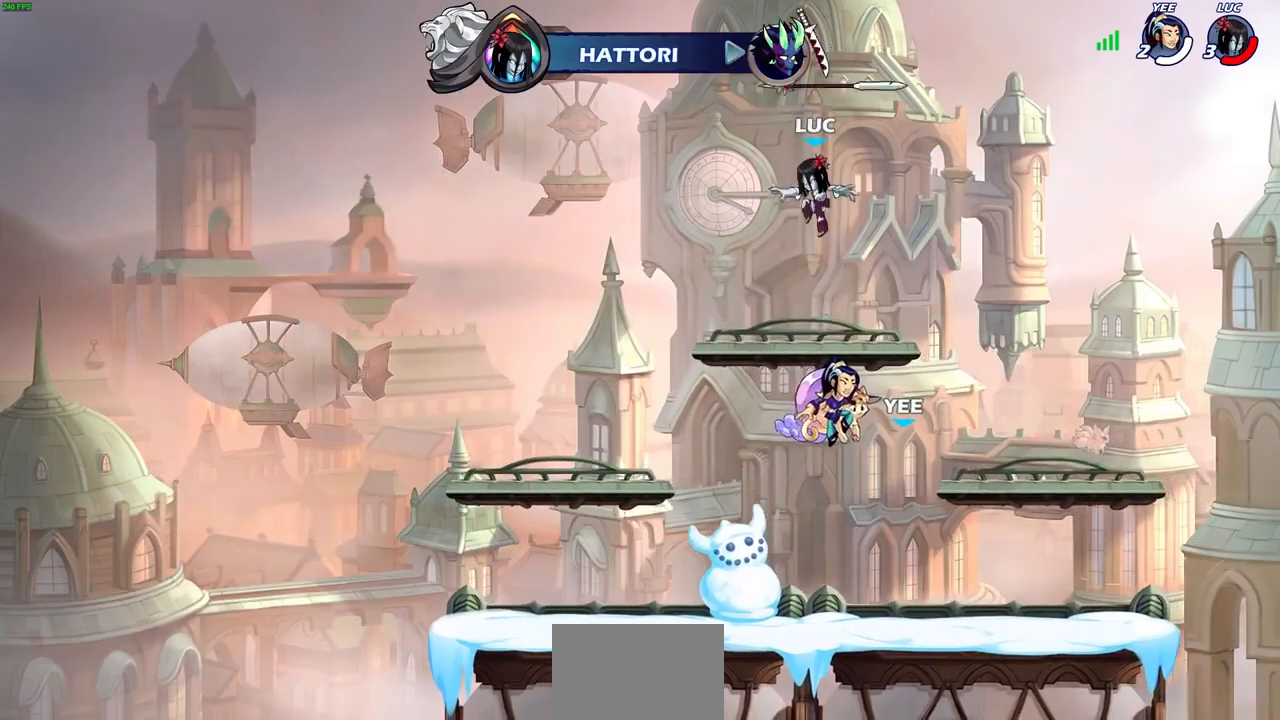
{"buttons": [], "left_stick": "center", "right_stick": "center", "events": [[333, "R1", "down"], [433, "CROSS", "down"], [500, "CROSS", "up"], [500, "R1", "up"]]}
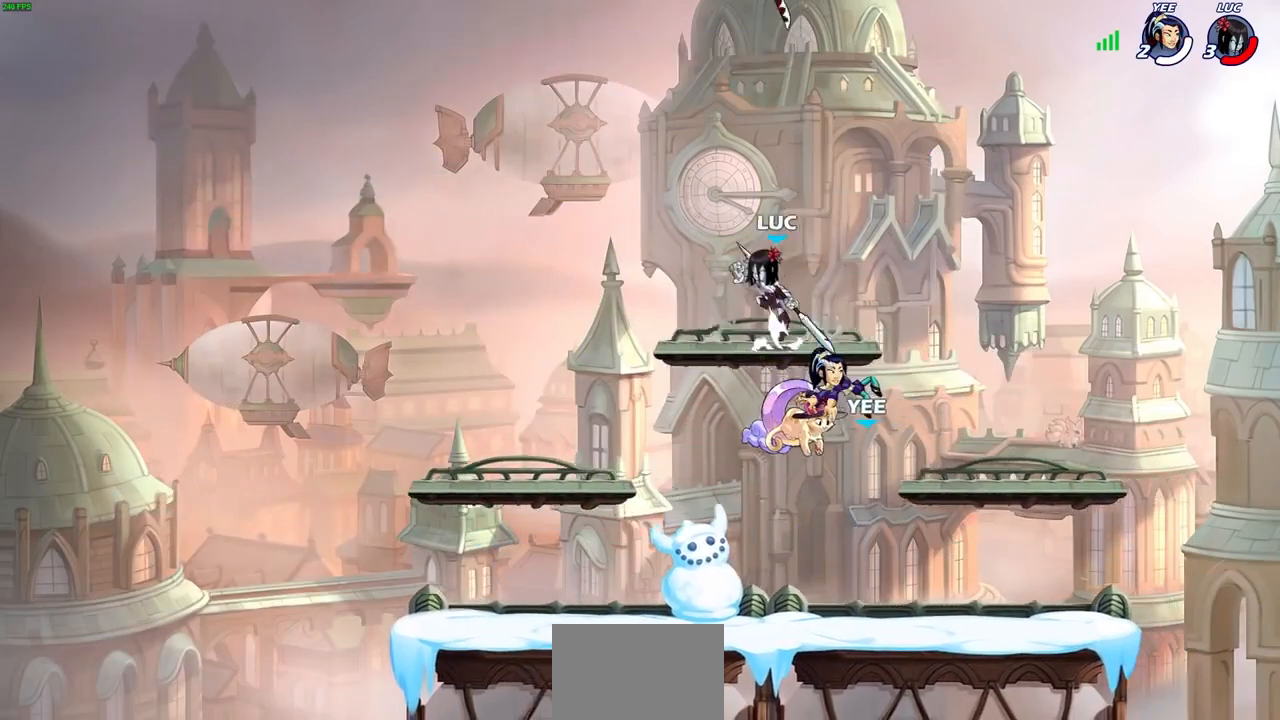
{"buttons": [], "left_stick": "center", "right_stick": "center", "events": [[333, "left_stick", "up"], [367, "R1", "down"], [433, "R1", "up"], [433, "left_stick", "center"]]}
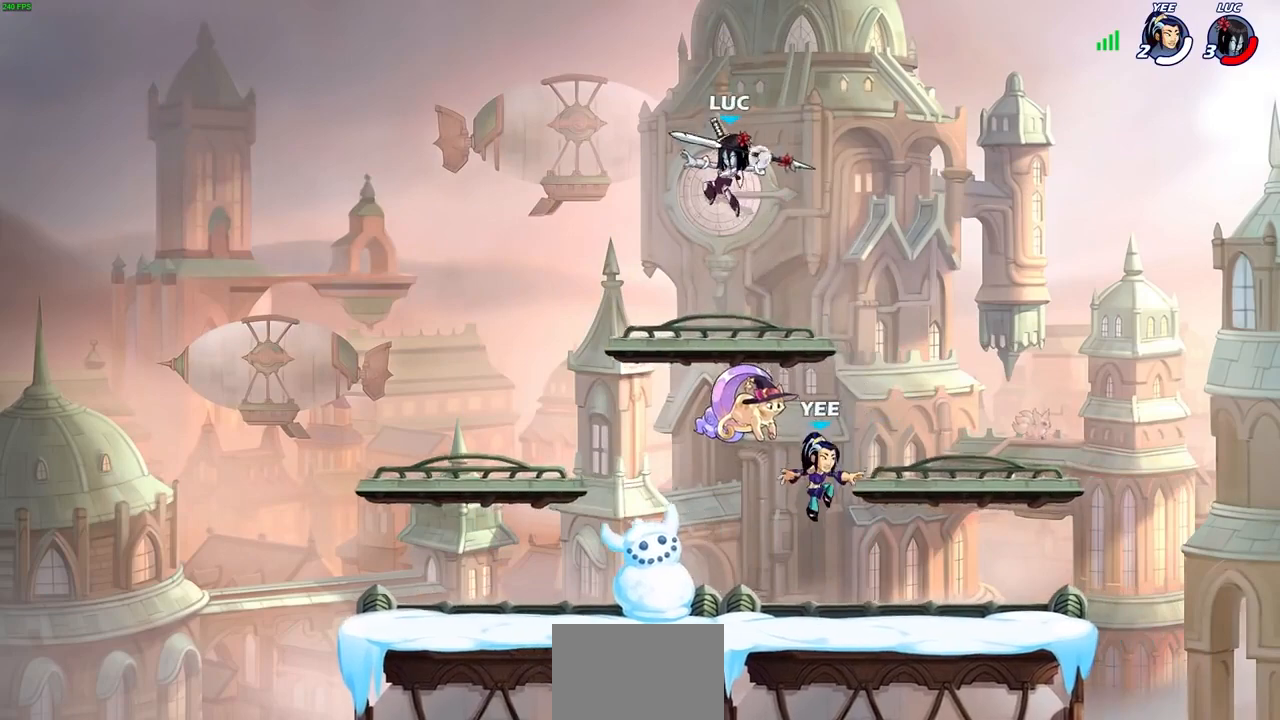
{"buttons": ["CROSS"], "left_stick": "up-right", "right_stick": "center", "events": [[300, "left_stick", "up-left"], [400, "R1", "down"], [433, "CROSS", "down"], [467, "left_stick", "up-right"], [500, "R1", "up"]]}
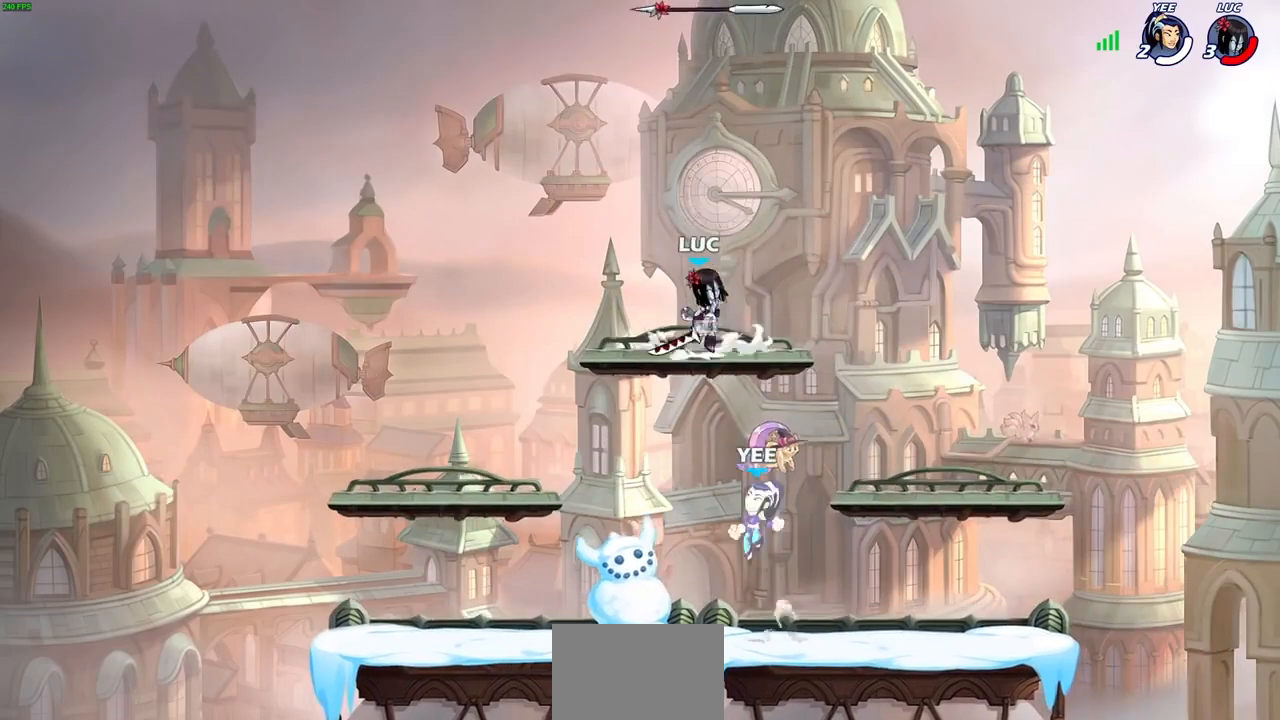
{"buttons": ["CIRCLE"], "left_stick": "down-left", "right_stick": "center", "events": [[67, "CROSS", "up"], [133, "left_stick", "center"], [300, "CROSS", "down"], [333, "left_stick", "down-left"], [467, "CIRCLE", "down"], [467, "CROSS", "up"]]}
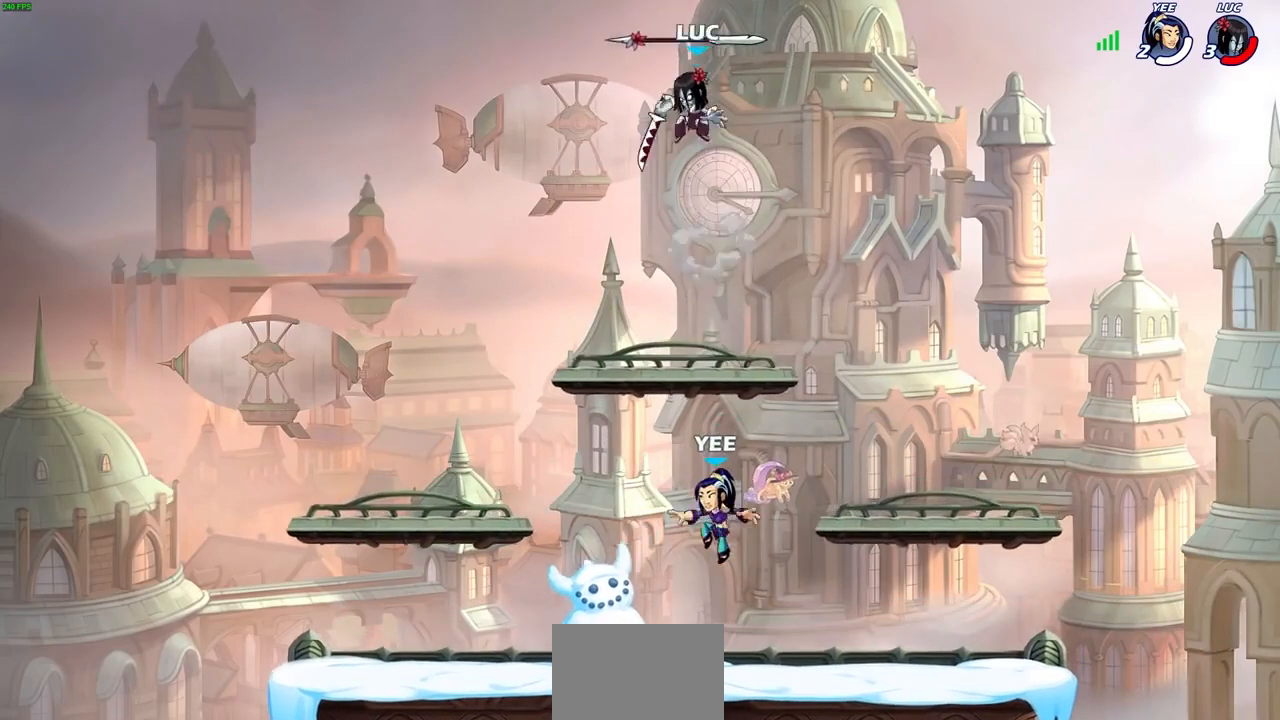
{"buttons": ["CIRCLE"], "left_stick": "down-left", "right_stick": "center", "events": []}
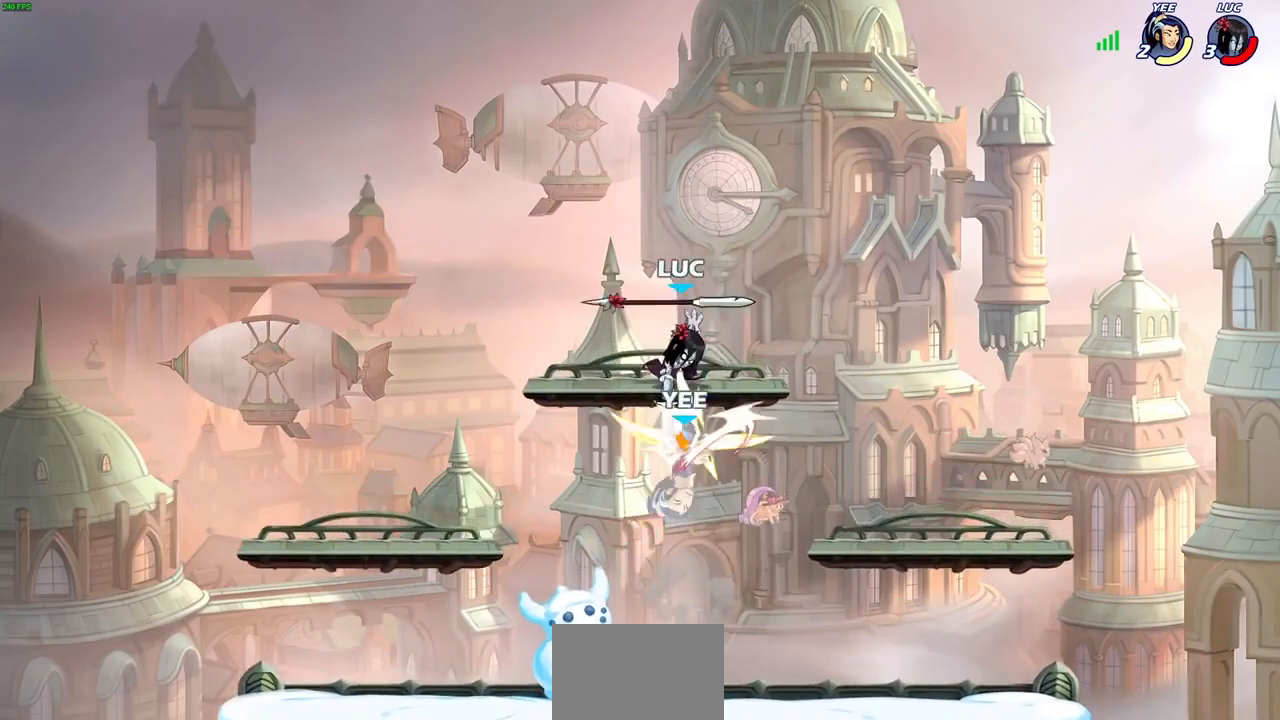
{"buttons": [], "left_stick": "down-left", "right_stick": "center", "events": [[67, "CIRCLE", "up"], [167, "left_stick", "center"], [367, "left_stick", "down-left"]]}
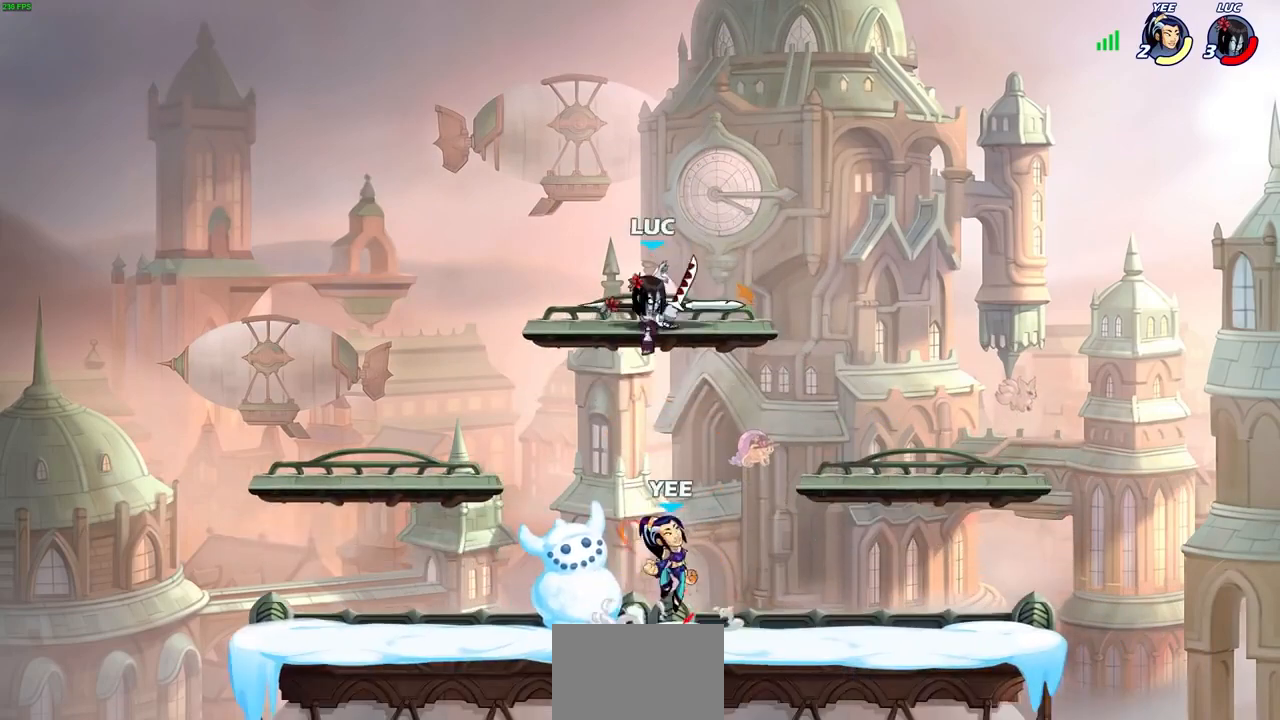
{"buttons": [], "left_stick": "center", "right_stick": "center", "events": [[167, "SQUARE", "down"], [167, "left_stick", "down-right"], [267, "SQUARE", "up"], [267, "left_stick", "up"], [367, "left_stick", "center"]]}
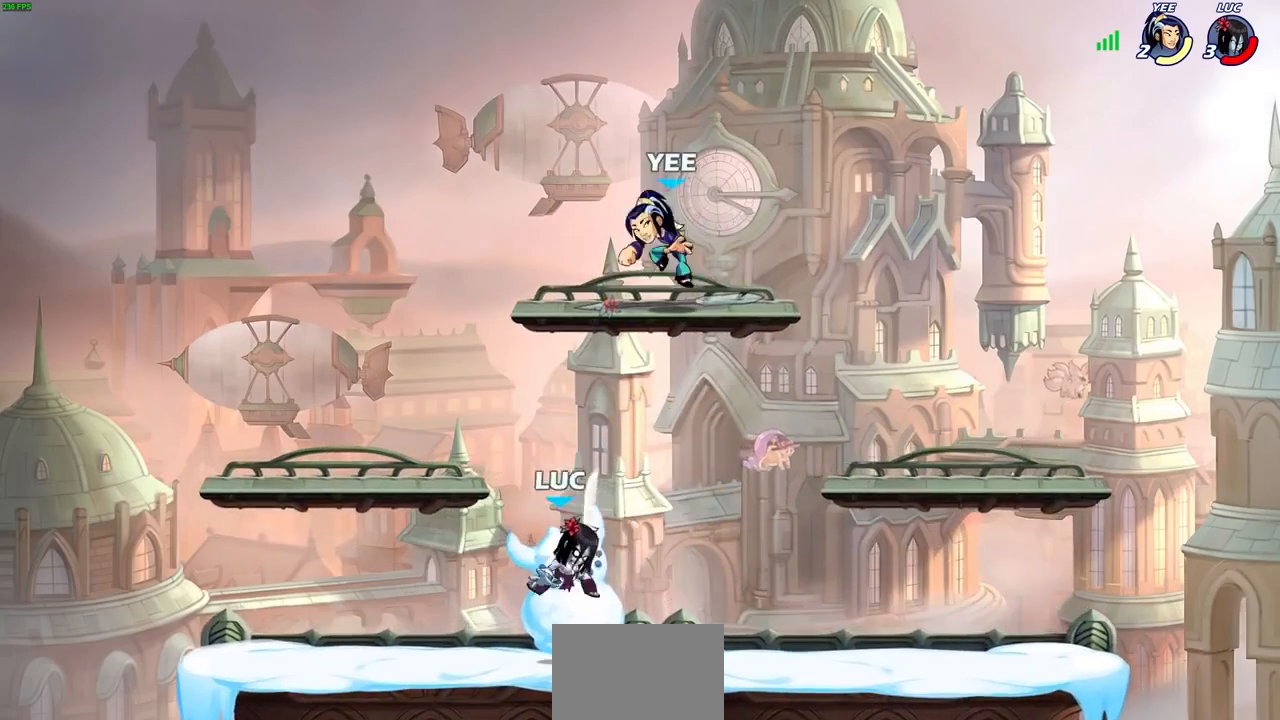
{"buttons": [], "left_stick": "up-right", "right_stick": "center", "events": [[267, "left_stick", "right"], [367, "CROSS", "down"], [367, "left_stick", "up-right"], [433, "SQUARE", "down"], [467, "CROSS", "up"], [500, "SQUARE", "up"]]}
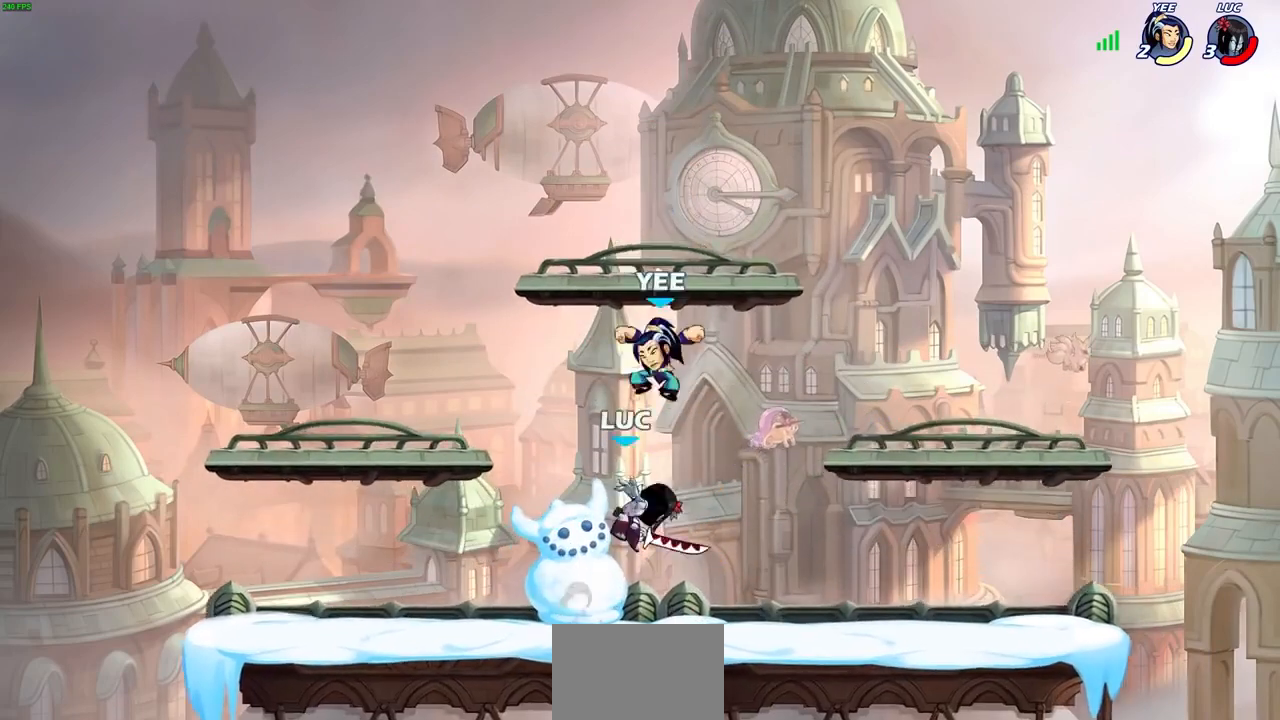
{"buttons": [], "left_stick": "down-left", "right_stick": "center", "events": [[300, "left_stick", "left"], [500, "left_stick", "down-left"]]}
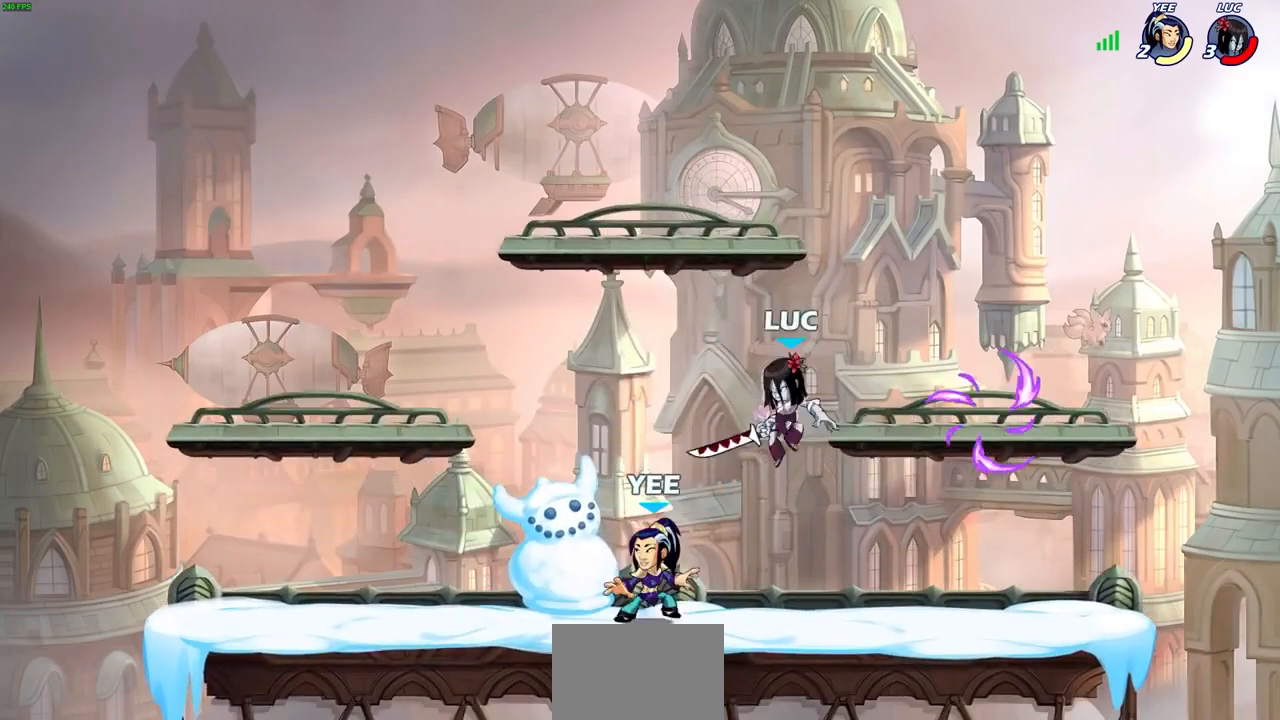
{"buttons": [], "left_stick": "center", "right_stick": "center", "events": [[167, "SQUARE", "down"], [200, "left_stick", "center"], [267, "SQUARE", "up"], [367, "SQUARE", "down"], [467, "SQUARE", "up"]]}
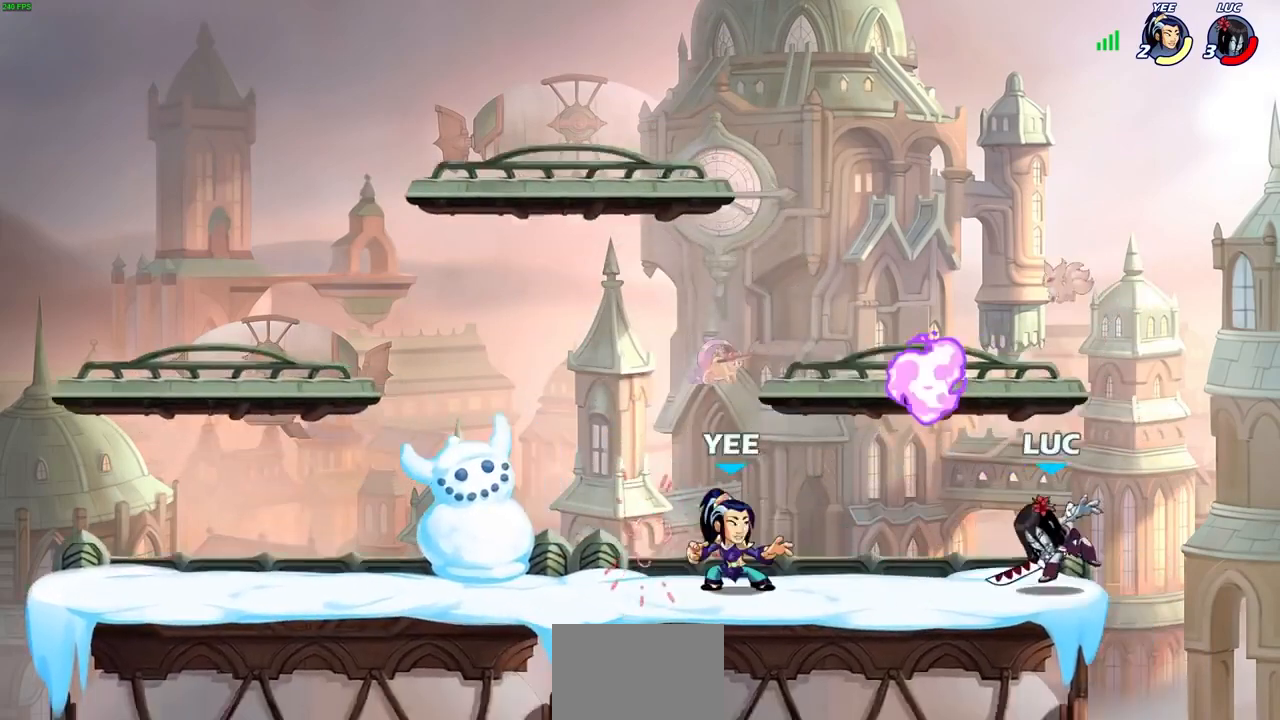
{"buttons": ["CROSS"], "left_stick": "left", "right_stick": "center", "events": [[167, "left_stick", "left"], [233, "R2", "down"], [367, "R2", "up"], [500, "CROSS", "down"]]}
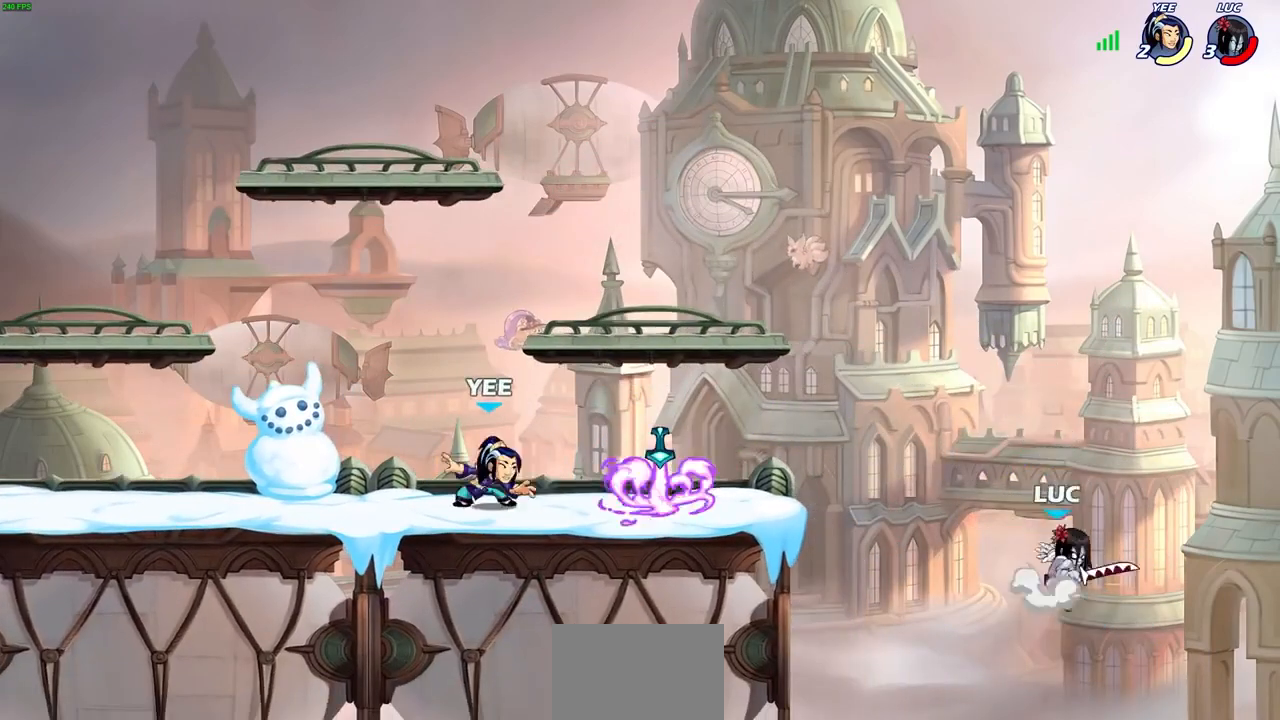
{"buttons": ["CROSS"], "left_stick": "up-left", "right_stick": "center", "events": [[167, "CROSS", "up"], [300, "CROSS", "down"], [500, "left_stick", "up-left"]]}
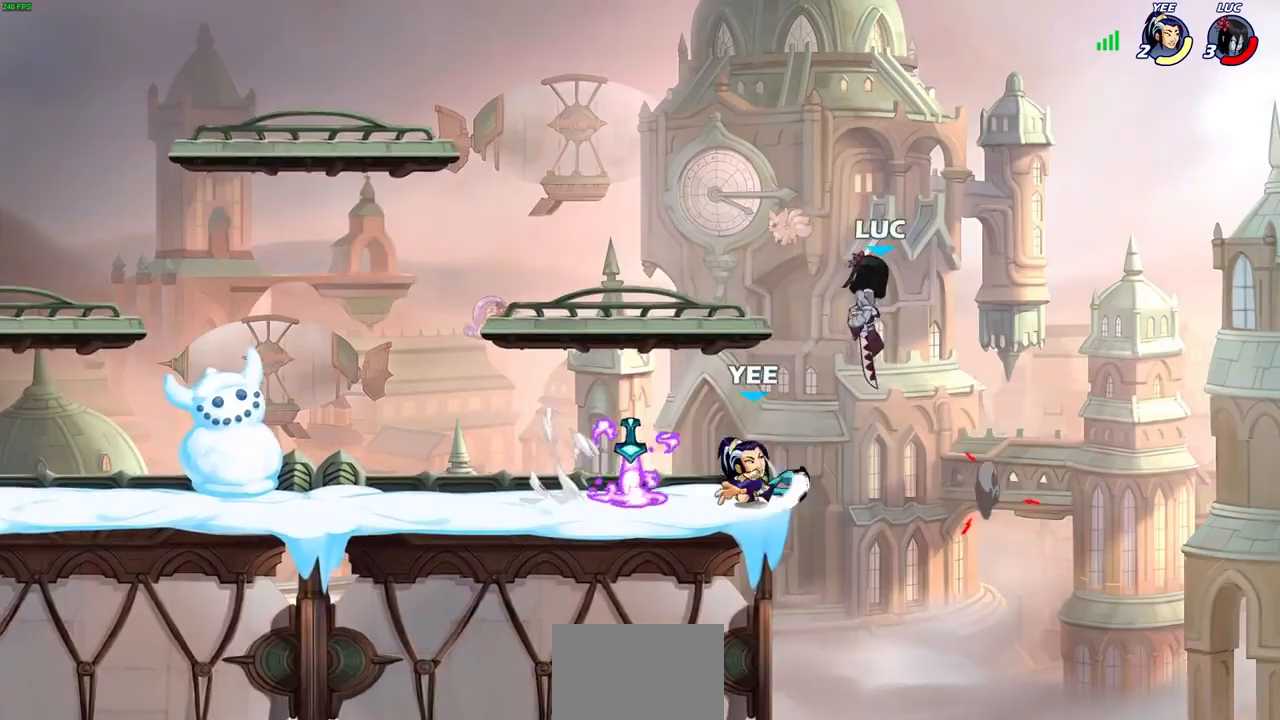
{"buttons": [], "left_stick": "down-left", "right_stick": "center", "events": [[100, "CROSS", "up"], [100, "left_stick", "up"], [200, "left_stick", "up-right"], [300, "left_stick", "down-right"], [400, "left_stick", "down-left"]]}